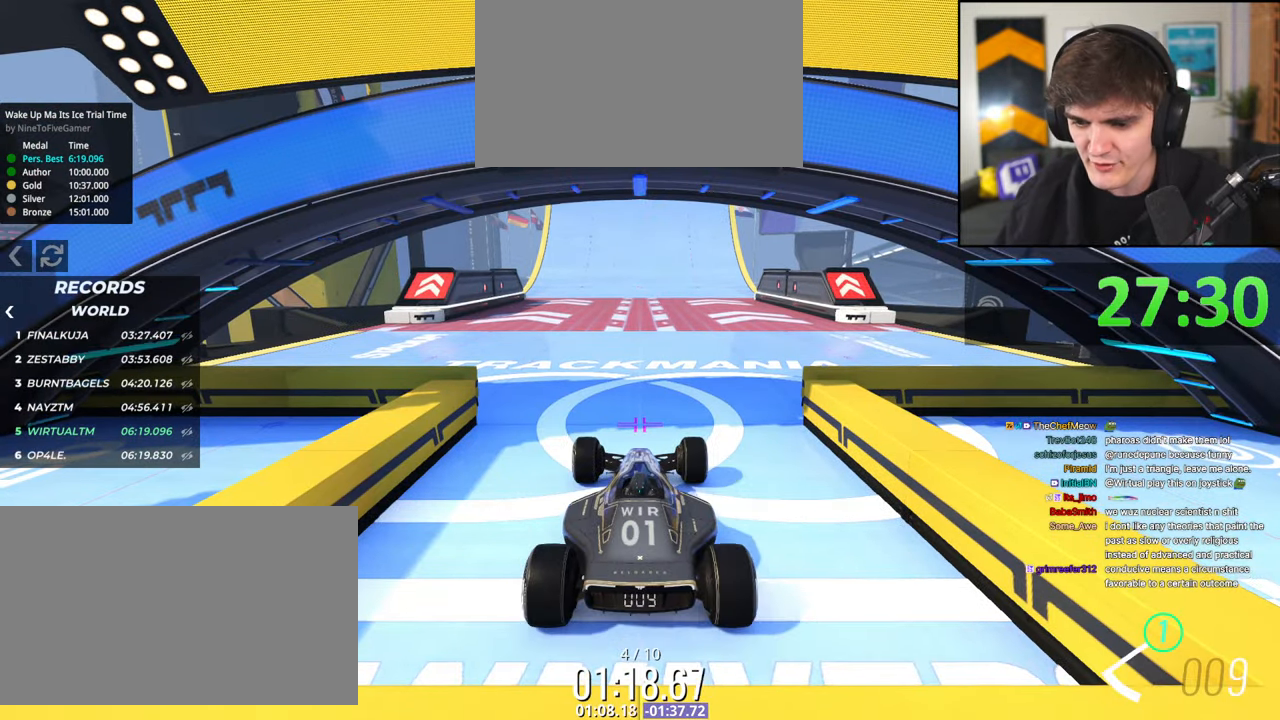
Gameplay with keyboard; each line is a JSON object with the keys held at the frame after it. "events" lists presses ("down") and releases ("up") of "brake", "down", "left", "right" and "up" between this image and that frame as [ms after this image, input, new state], when the widget could be followed in between. No other keys are recorded. Mouse input is not recorded. Key names are as the overlay labels them; some are game actions (e.g. jump) rather than physical keys.
{"keys": ["up"], "events": [[267, "left", "down"], [300, "left", "up"]]}
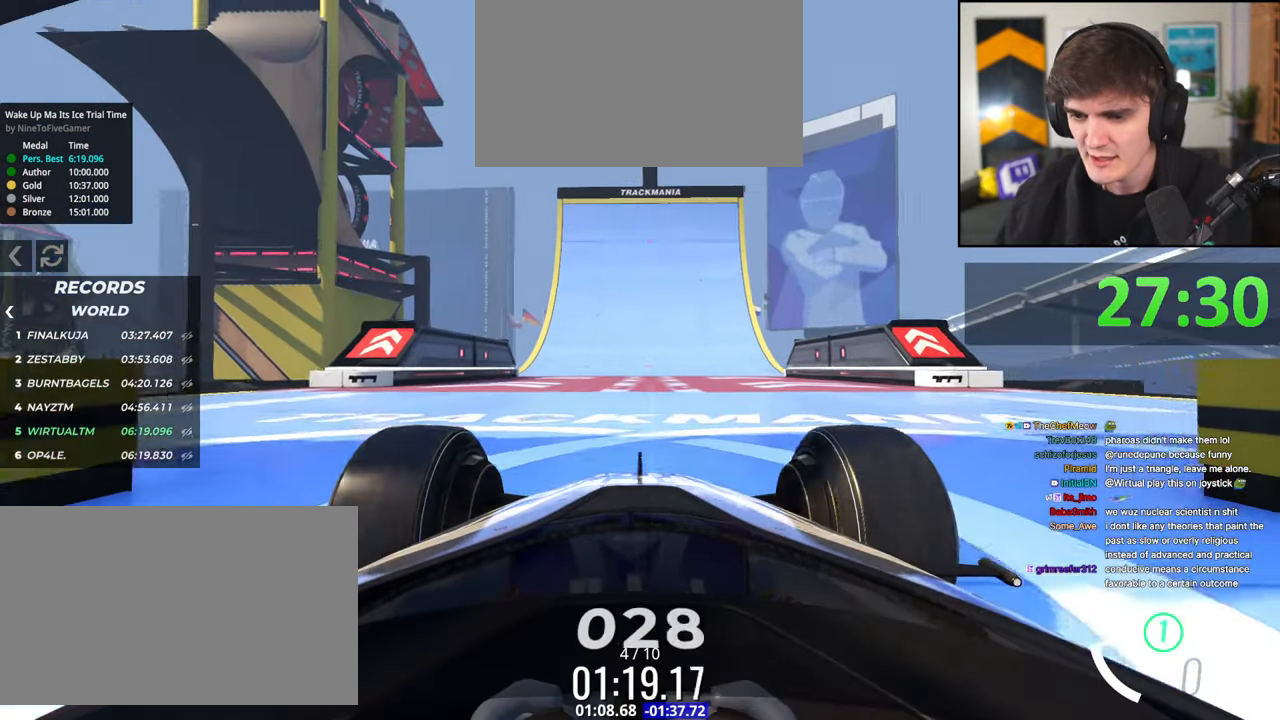
{"keys": ["up"], "events": []}
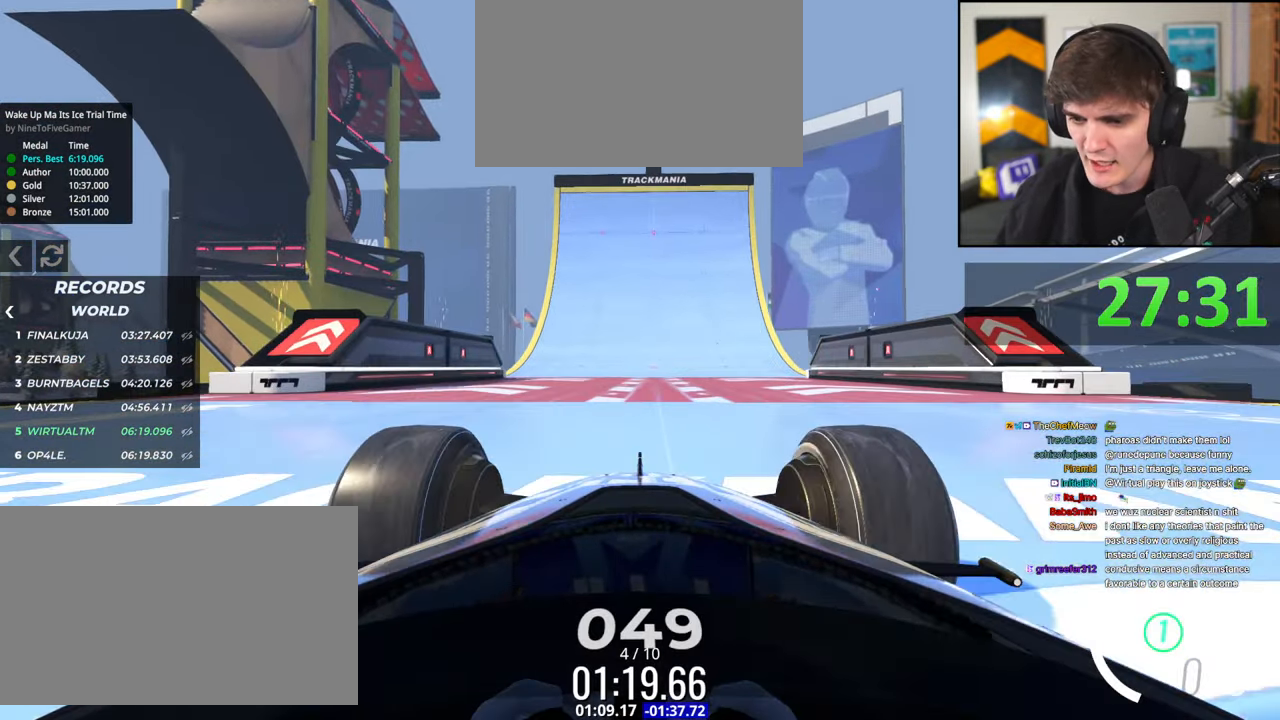
{"keys": ["up"], "events": []}
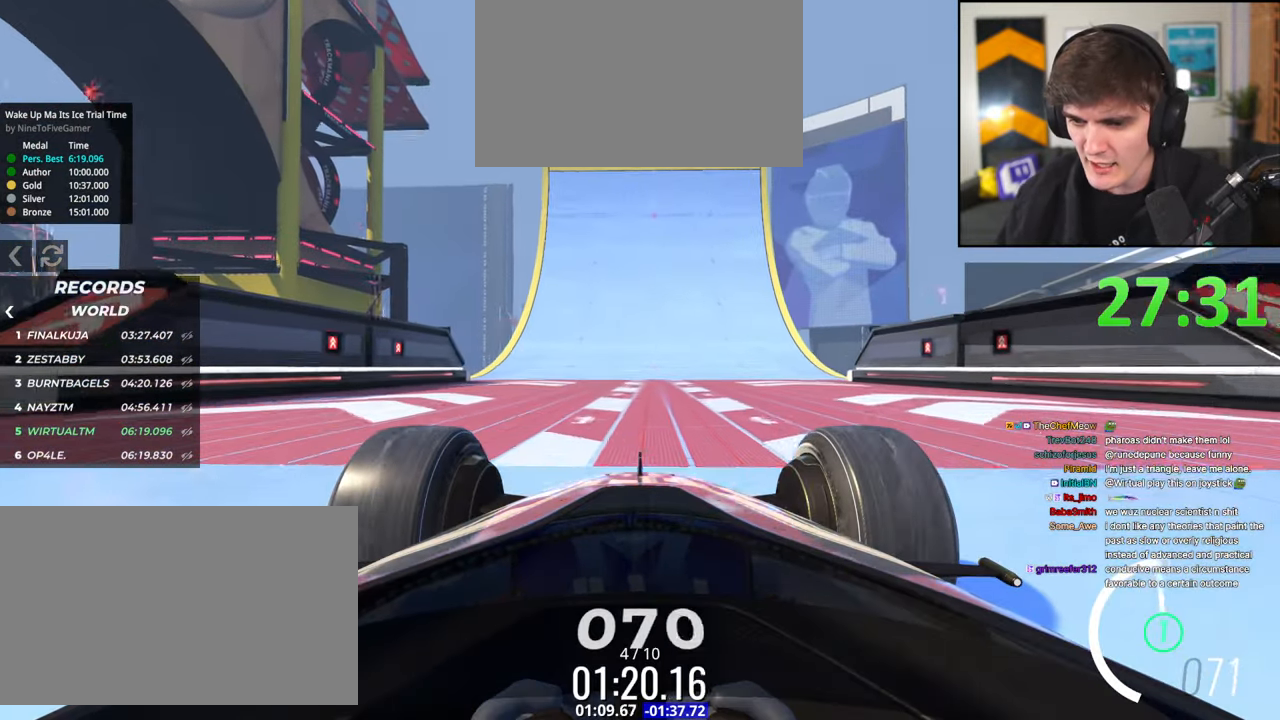
{"keys": ["up"], "events": [[217, "right", "down"], [267, "right", "up"]]}
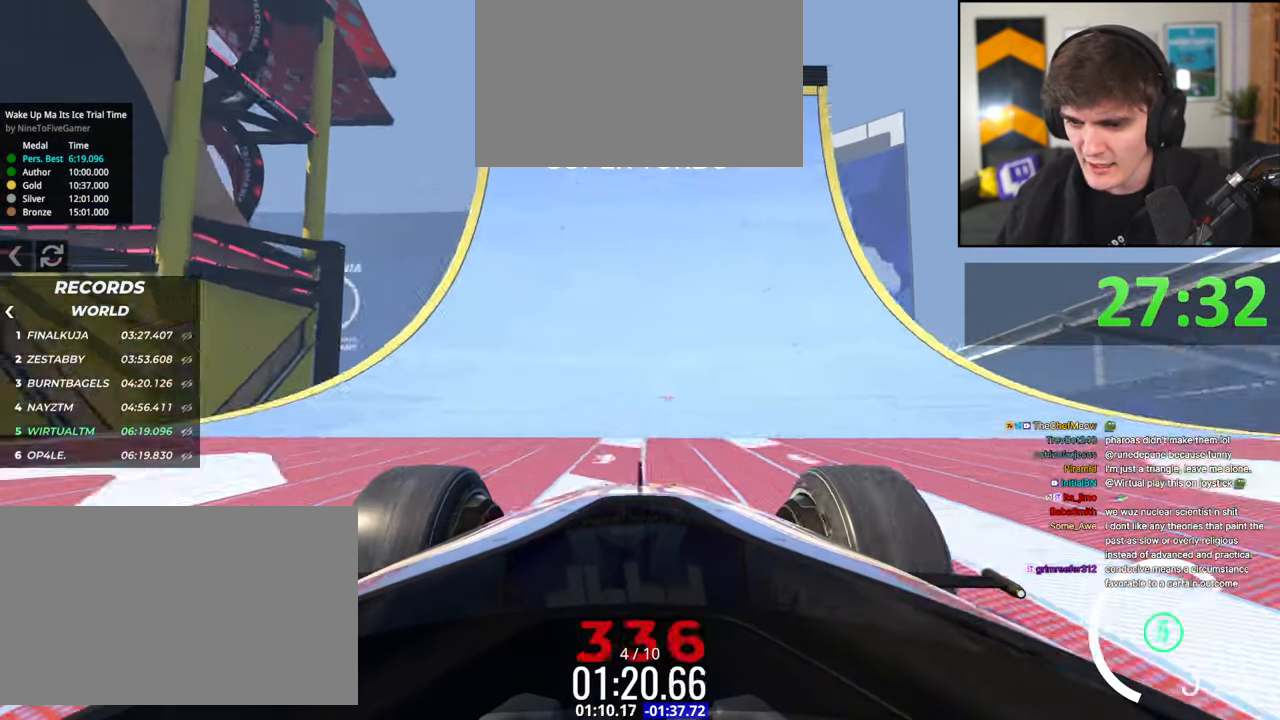
{"keys": ["up"], "events": [[234, "right", "down"], [284, "right", "up"]]}
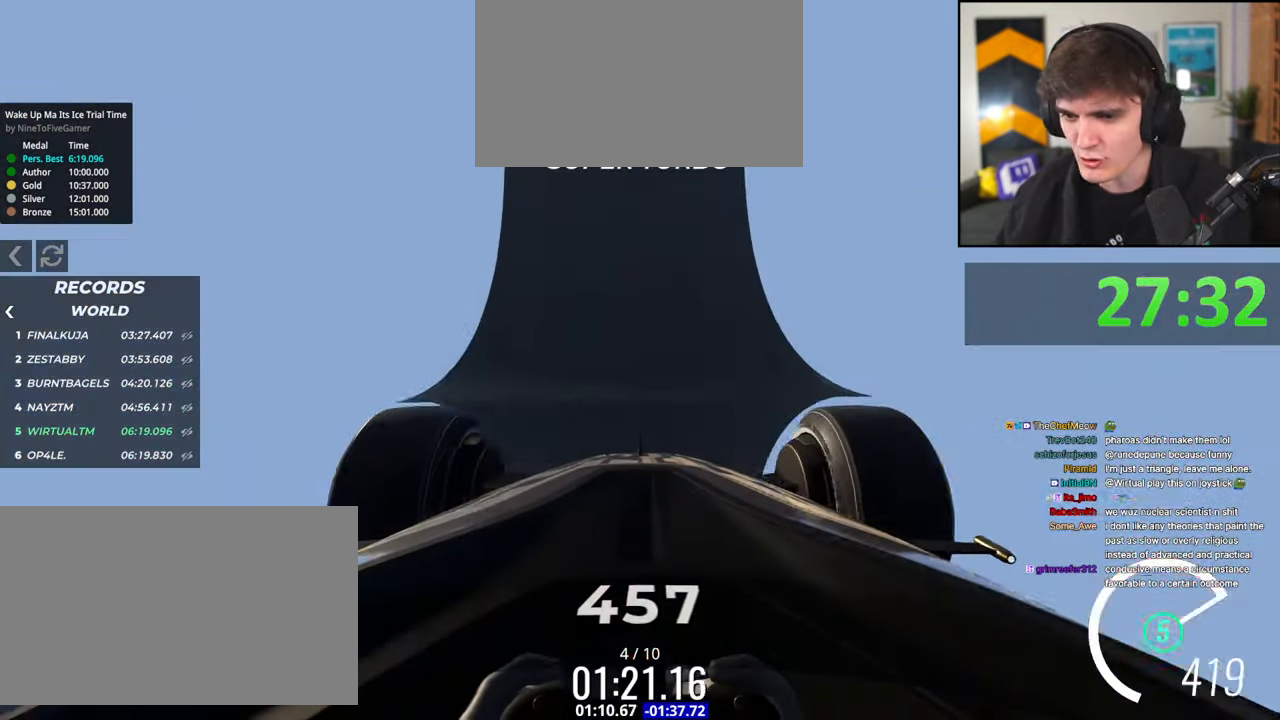
{"keys": ["left", "up"], "events": [[17, "left", "down"], [50, "left", "up"], [284, "left", "down"]]}
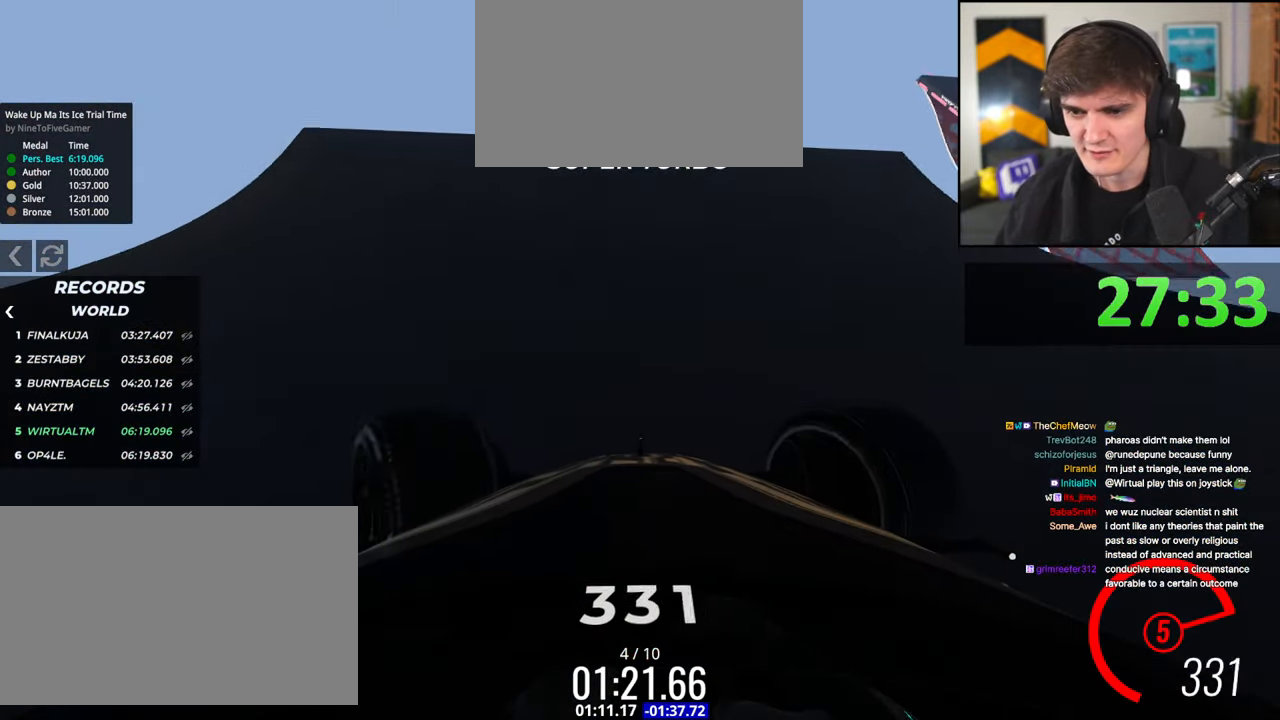
{"keys": ["up"], "events": [[17, "left", "up"], [117, "right", "down"], [167, "right", "up"]]}
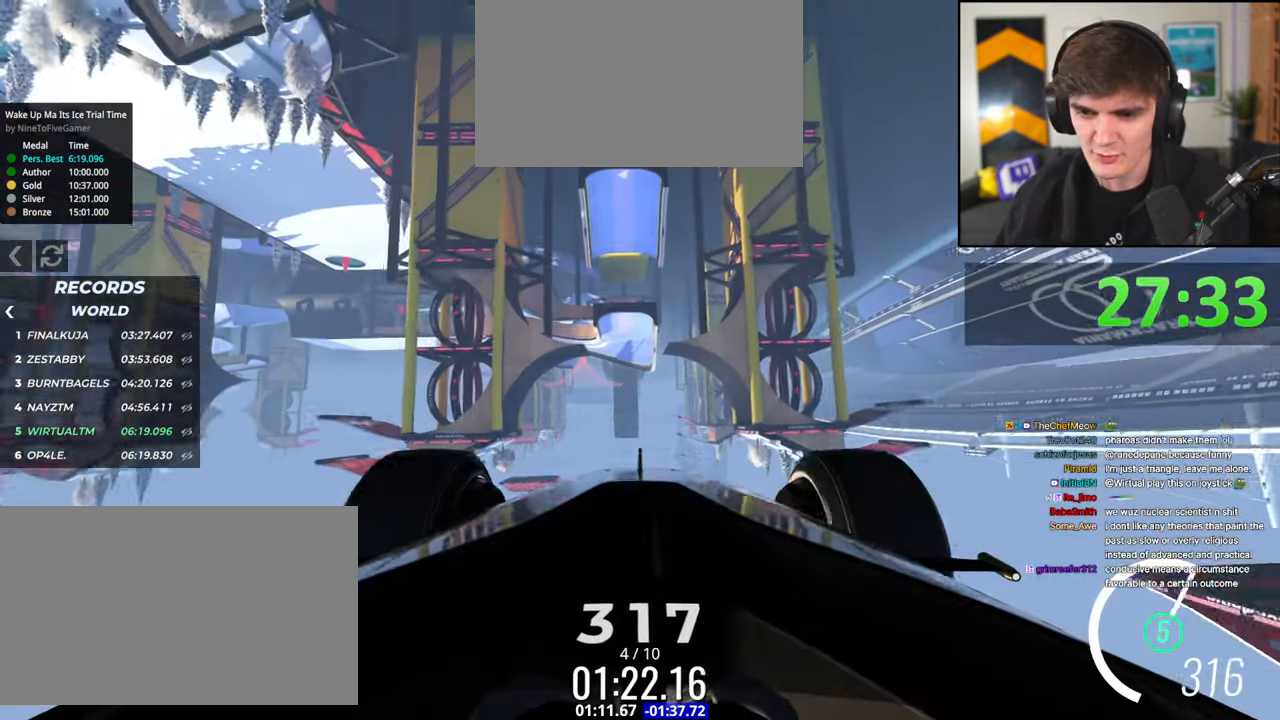
{"keys": ["up"], "events": [[184, "right", "down"], [317, "right", "up"]]}
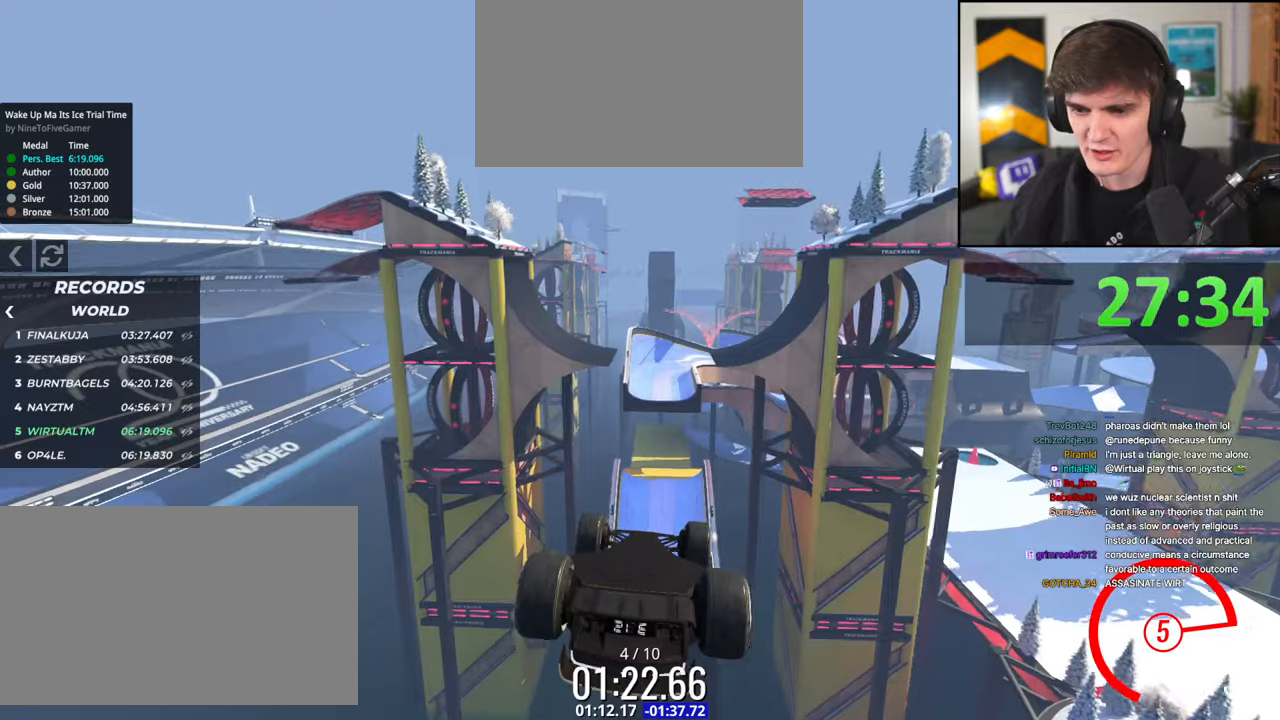
{"keys": ["up"], "events": []}
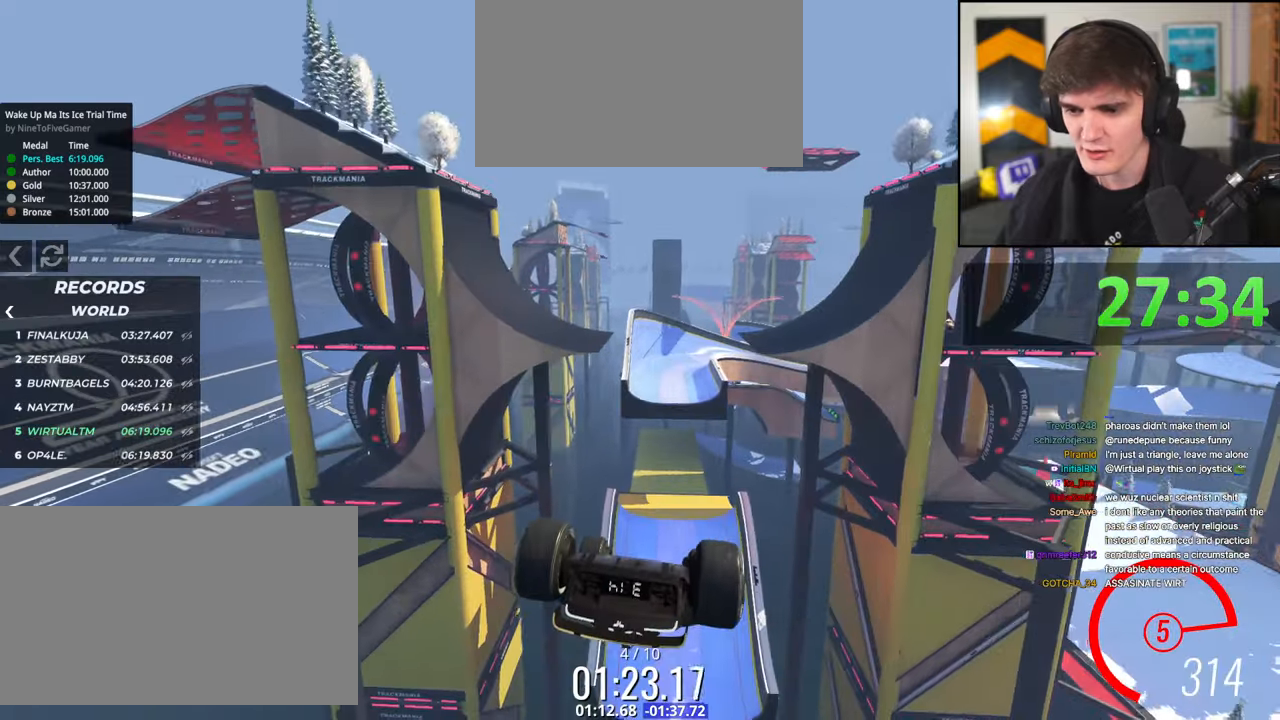
{"keys": ["up"], "events": []}
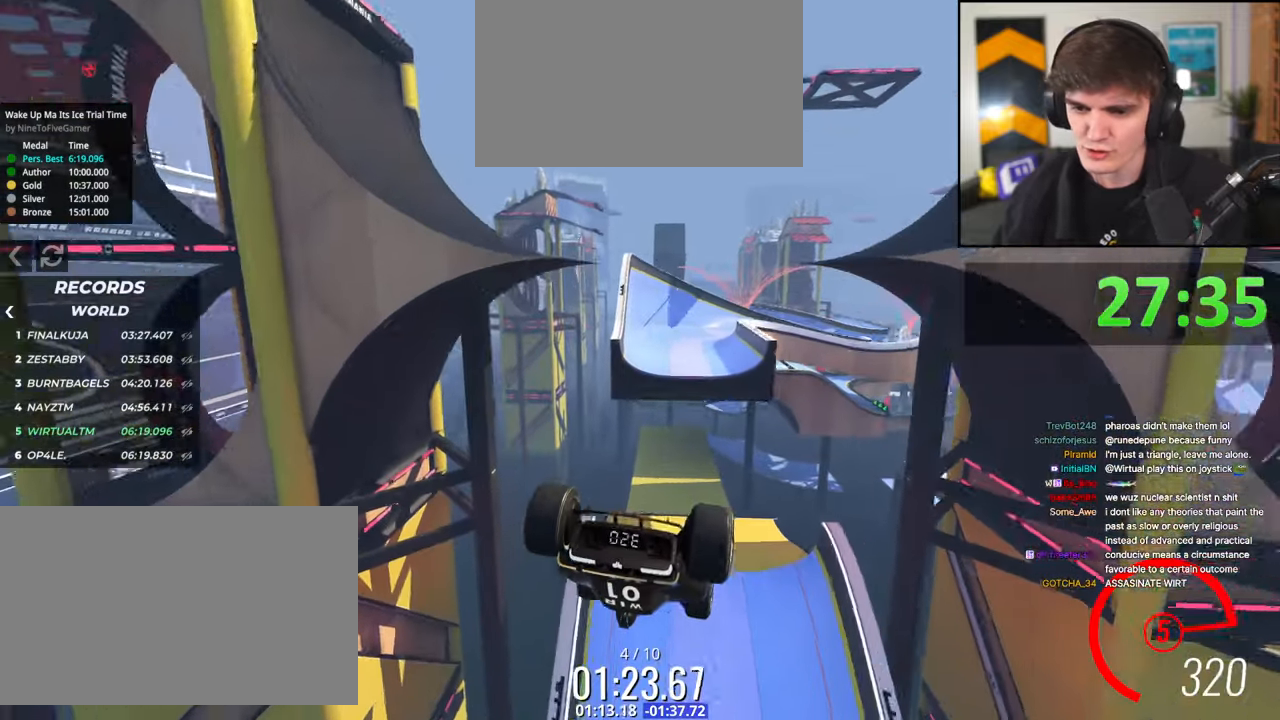
{"keys": ["up"], "events": []}
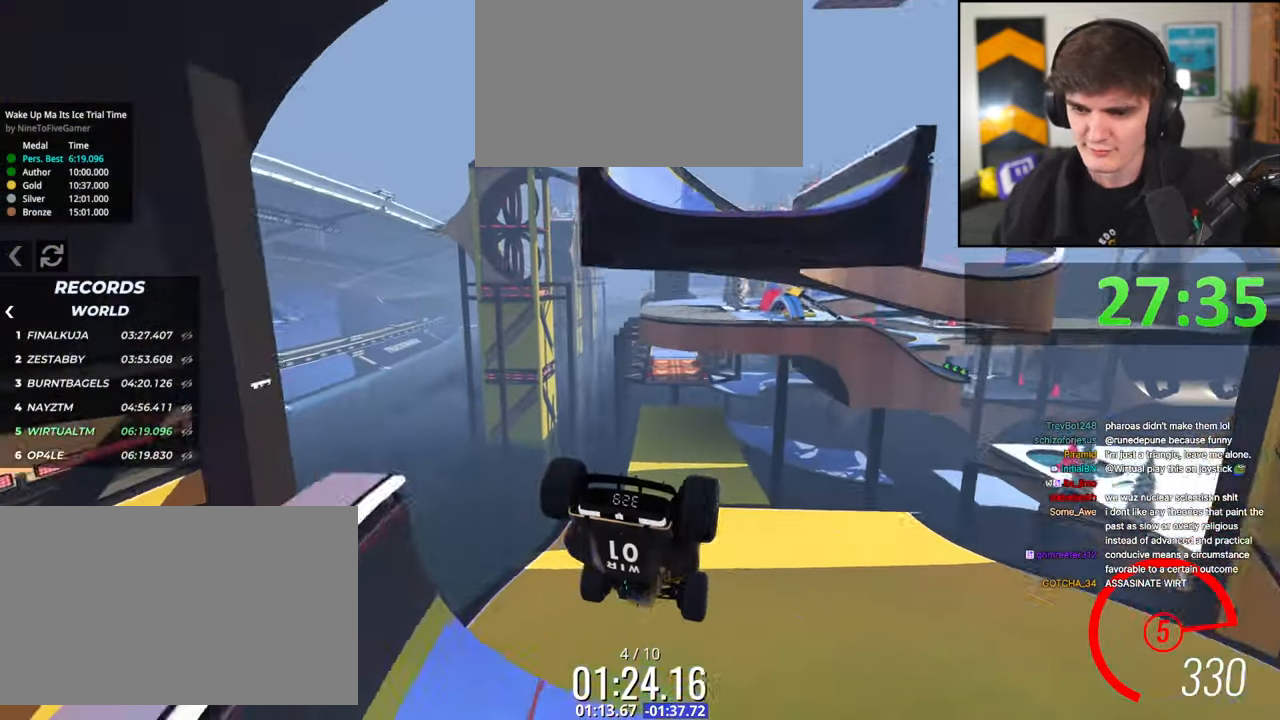
{"keys": ["up"], "events": []}
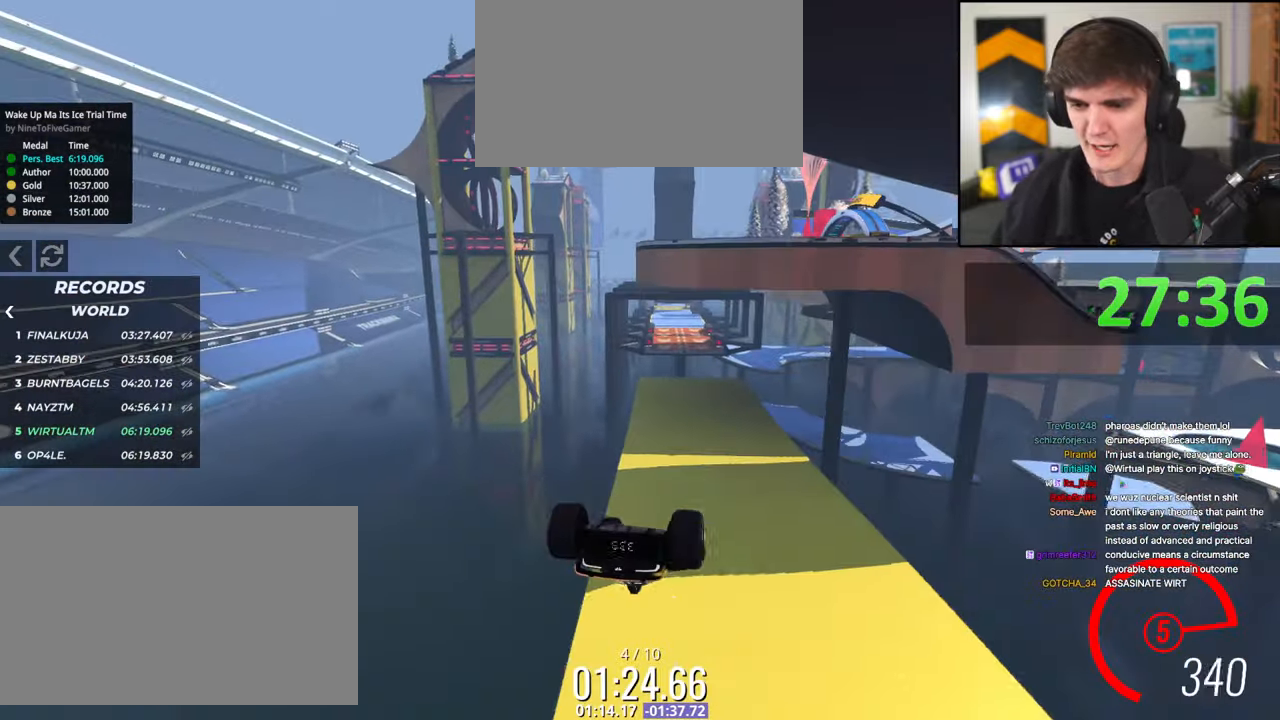
{"keys": ["up"], "events": []}
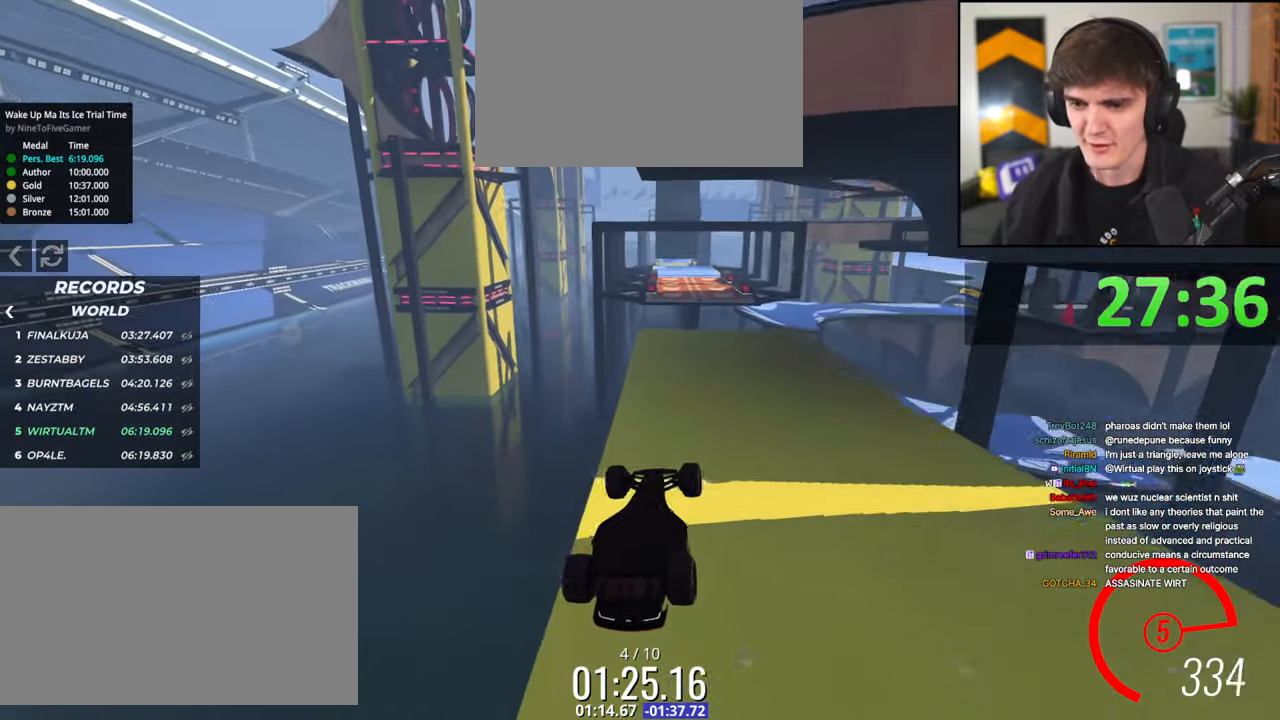
{"keys": ["up"], "events": []}
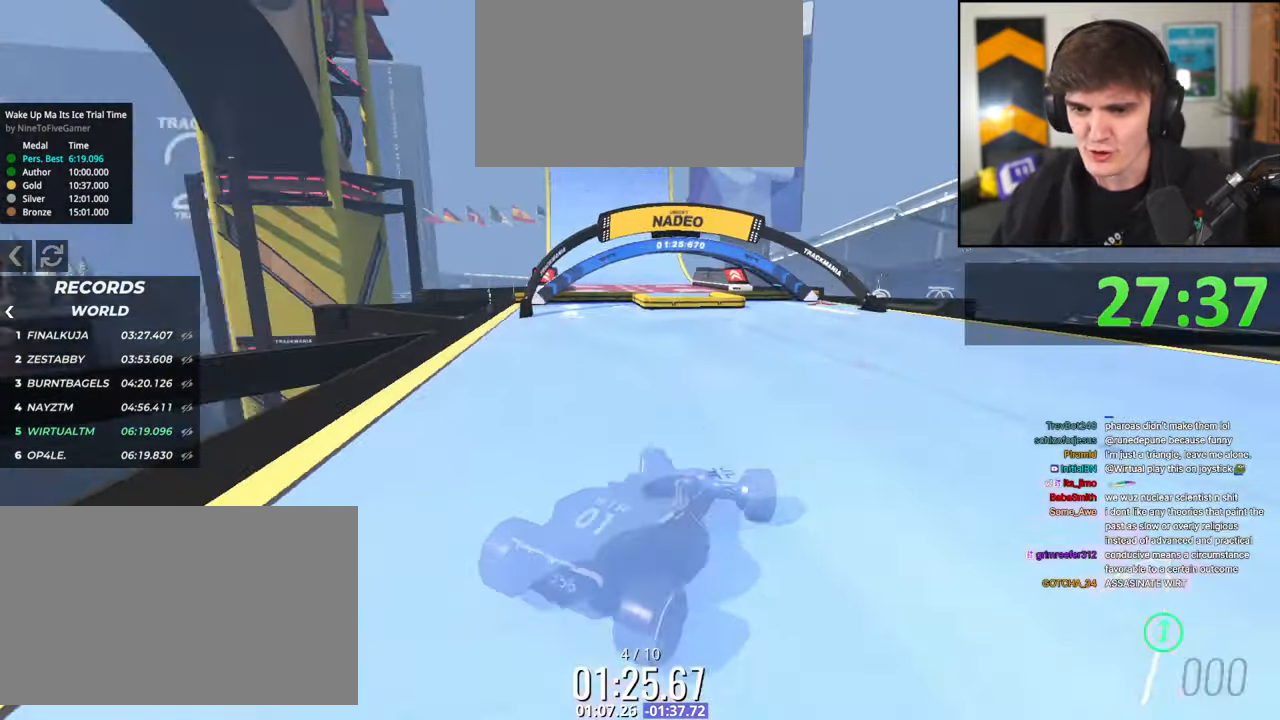
{"keys": ["up"], "events": []}
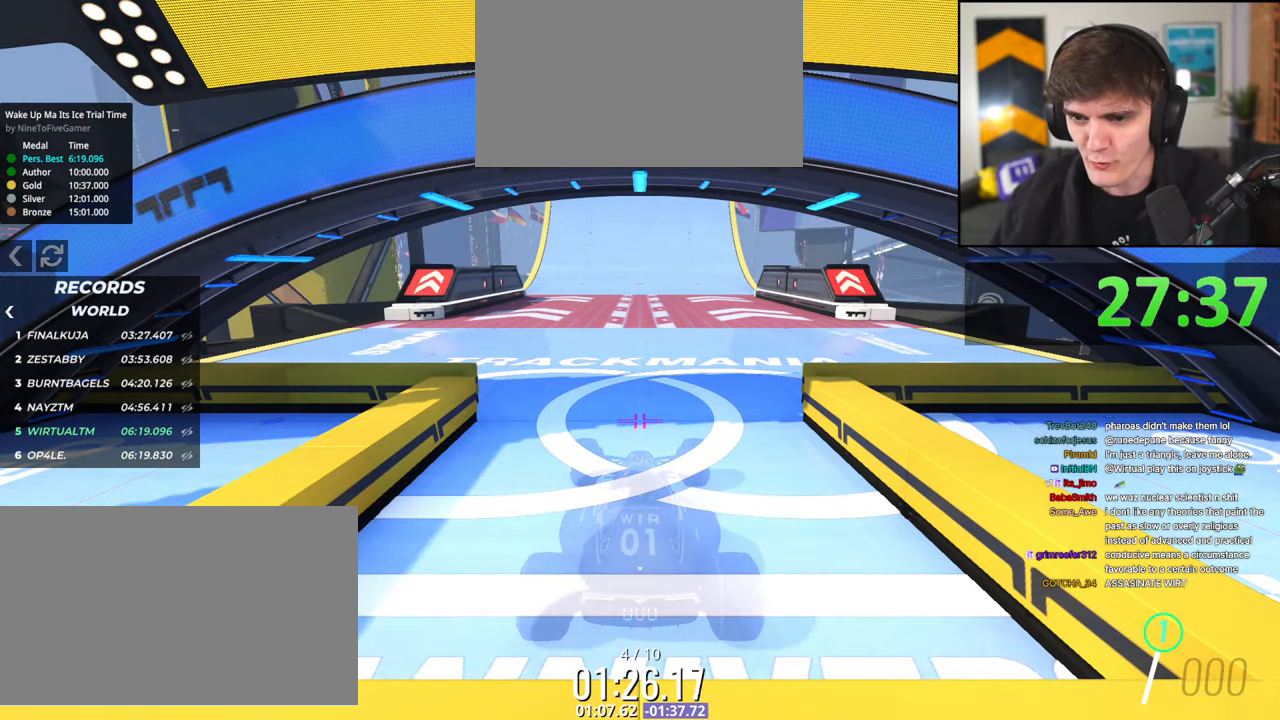
{"keys": ["up"], "events": []}
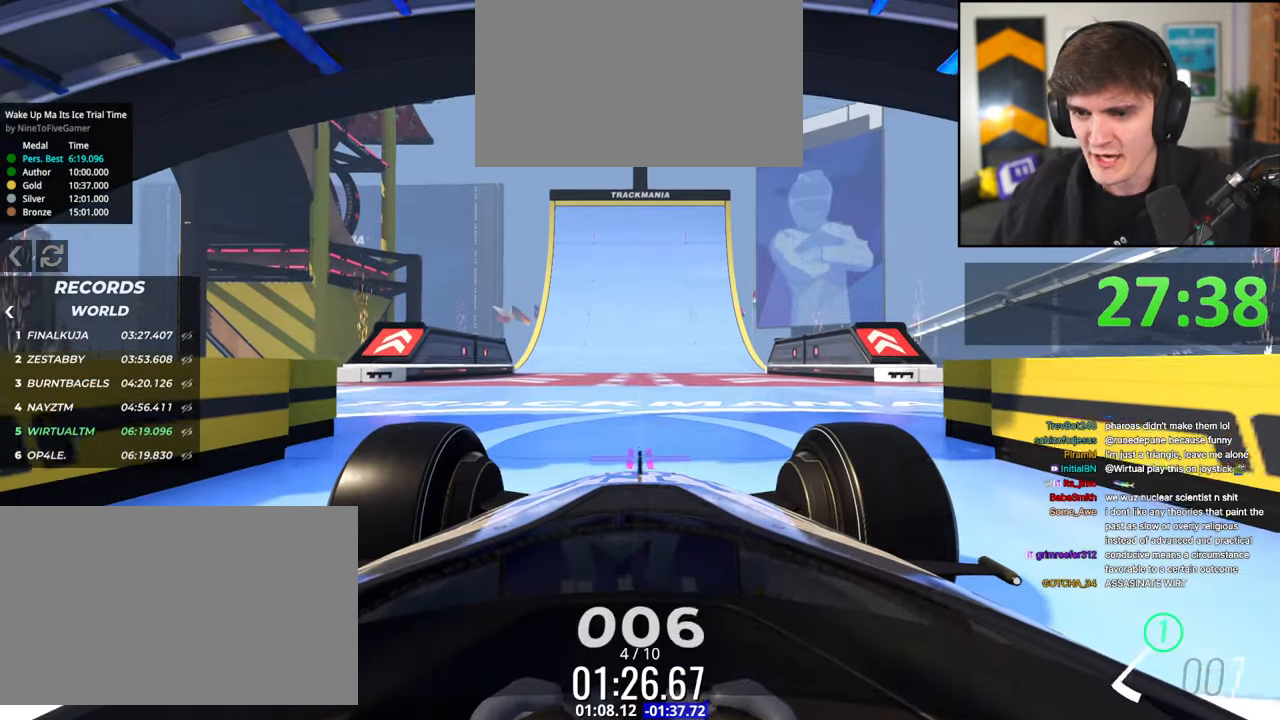
{"keys": ["up"], "events": [[367, "right", "down"], [417, "right", "up"]]}
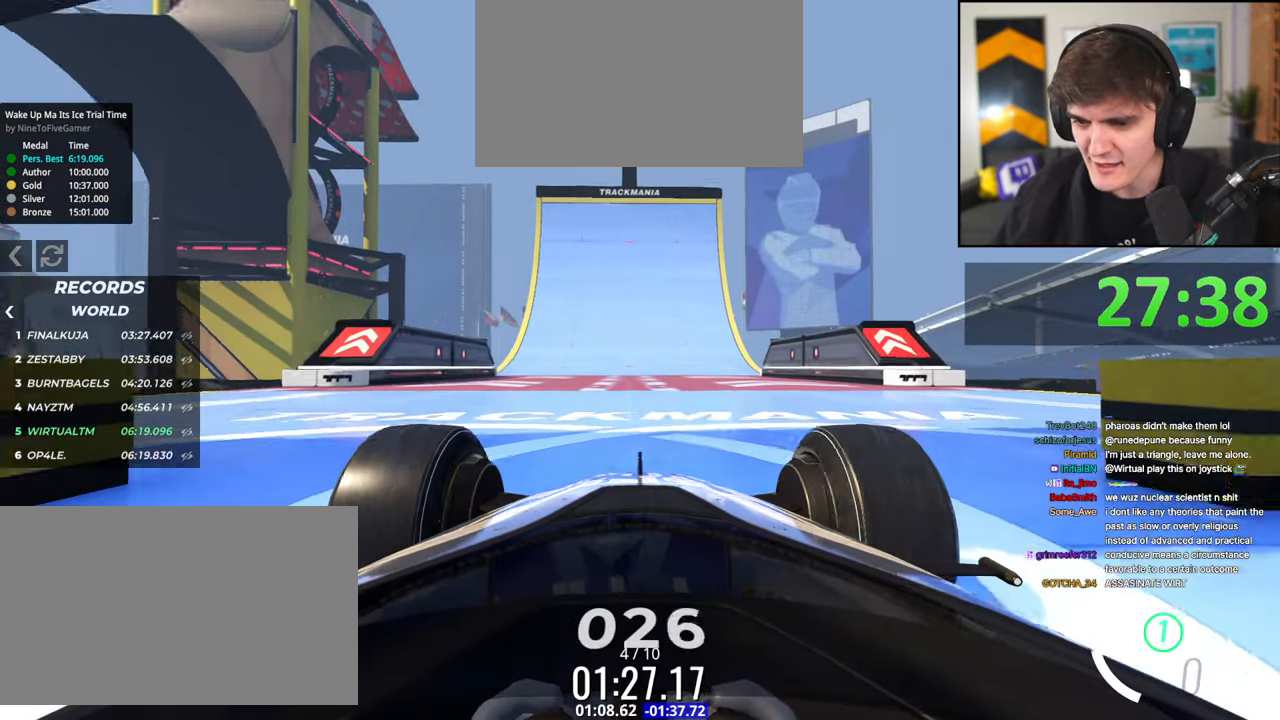
{"keys": ["up"], "events": [[384, "left", "down"], [434, "left", "up"]]}
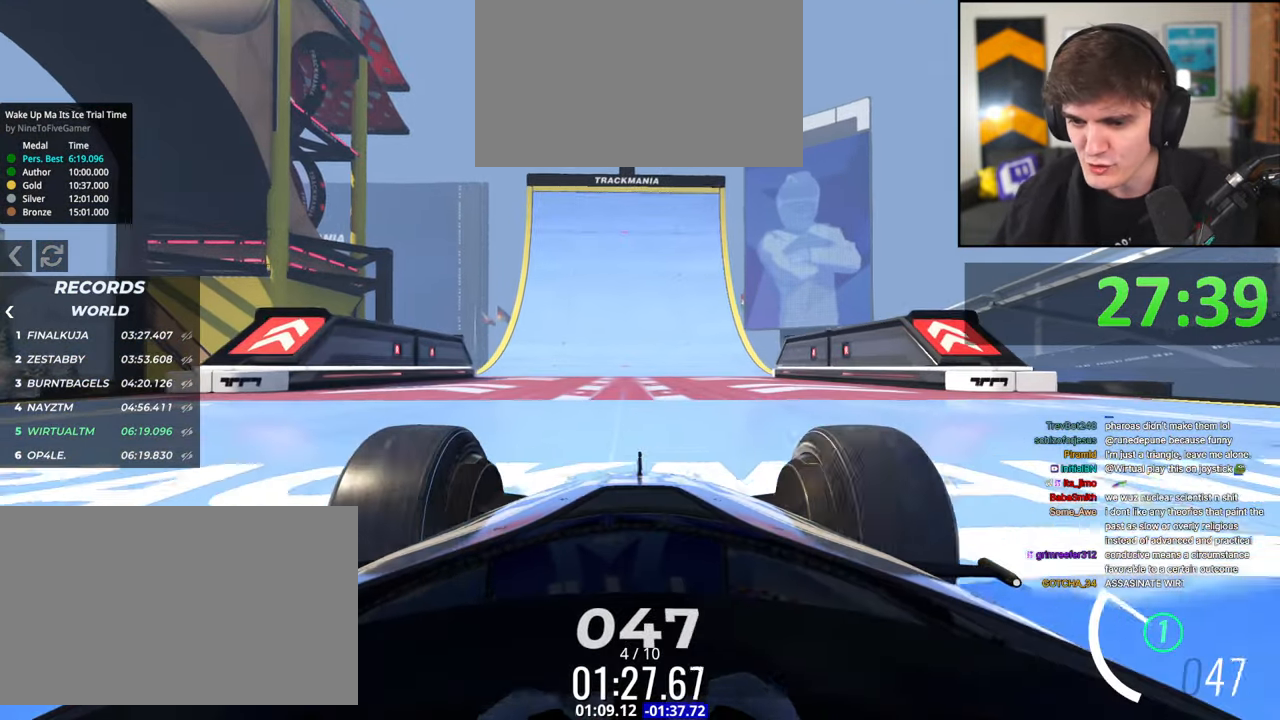
{"keys": ["up"], "events": []}
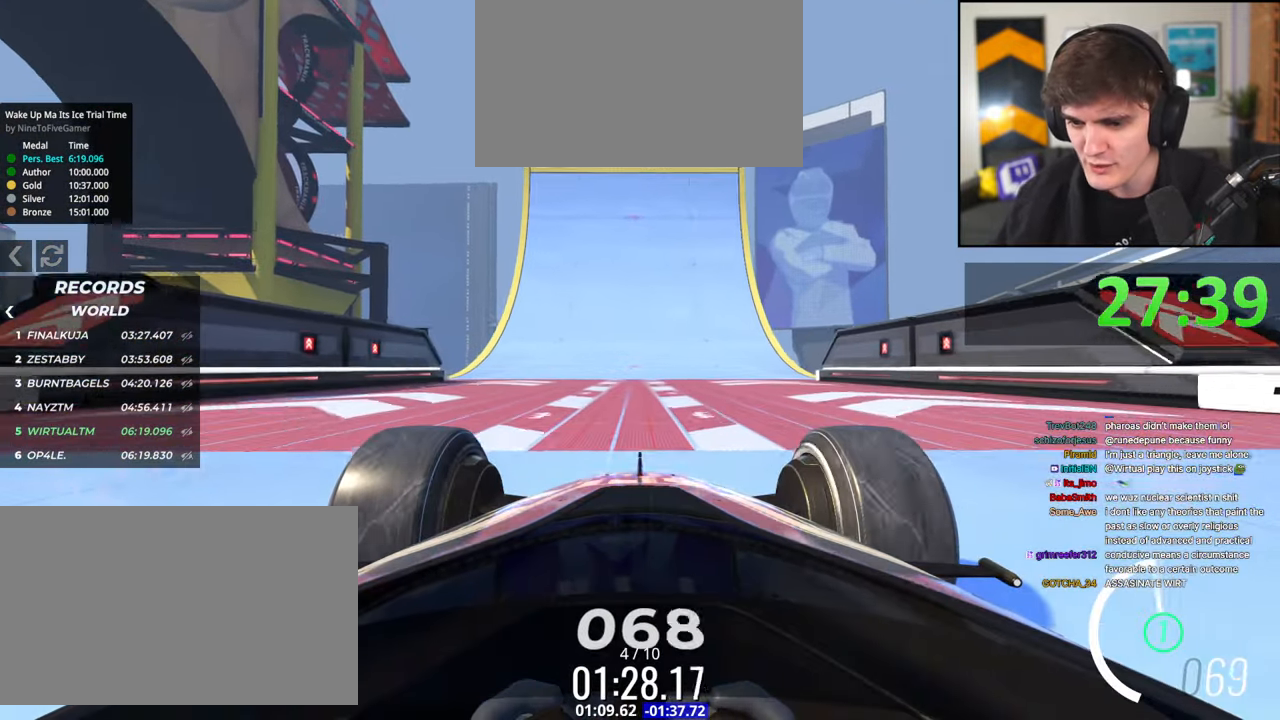
{"keys": ["up"], "events": []}
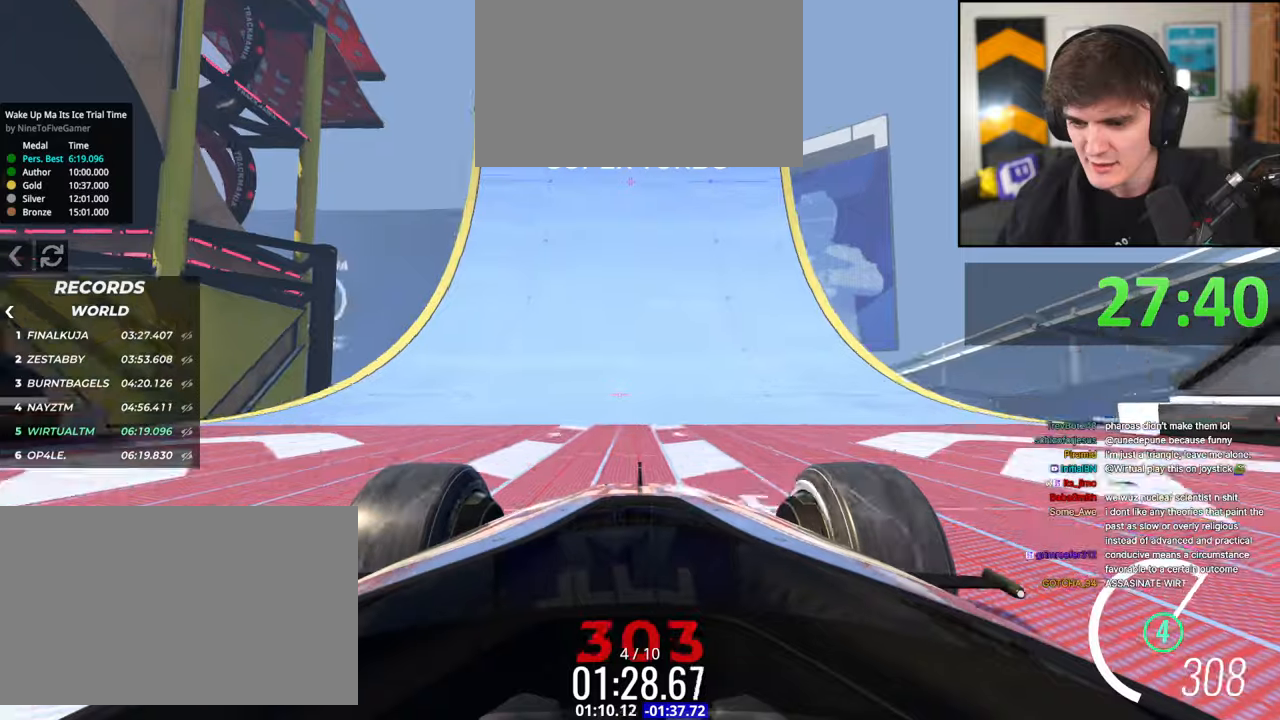
{"keys": ["up"], "events": []}
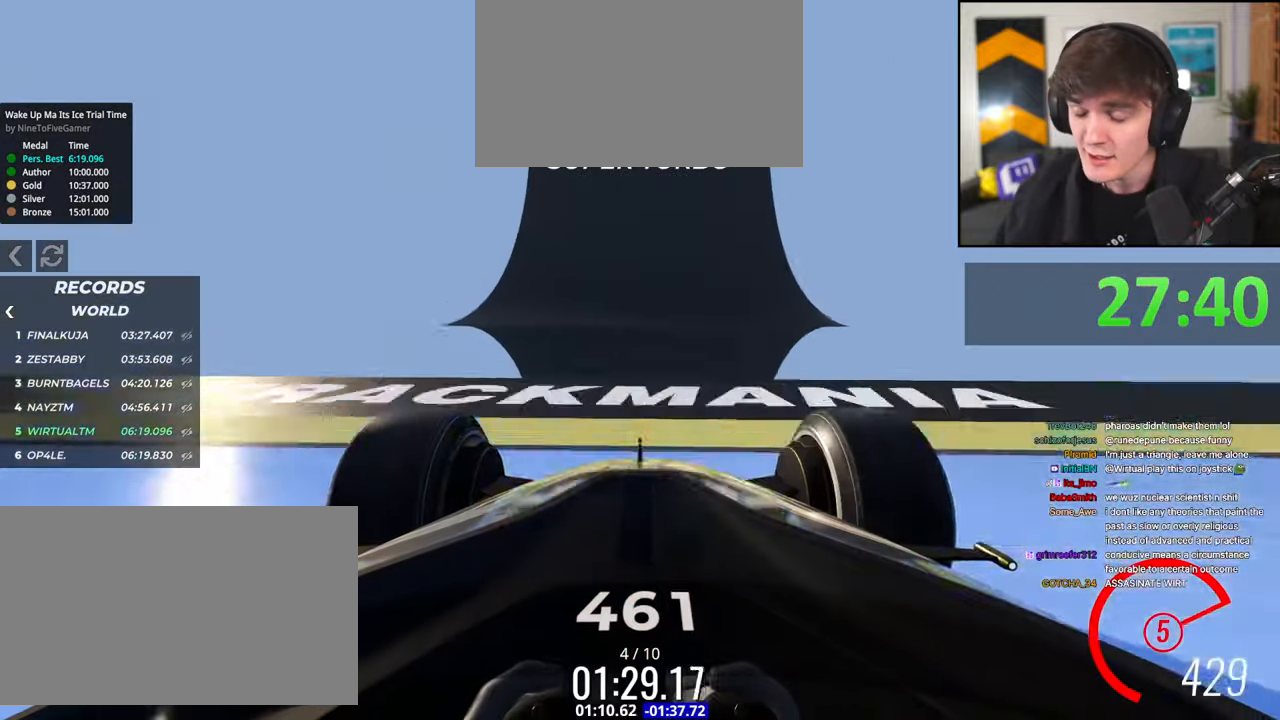
{"keys": ["up"], "events": []}
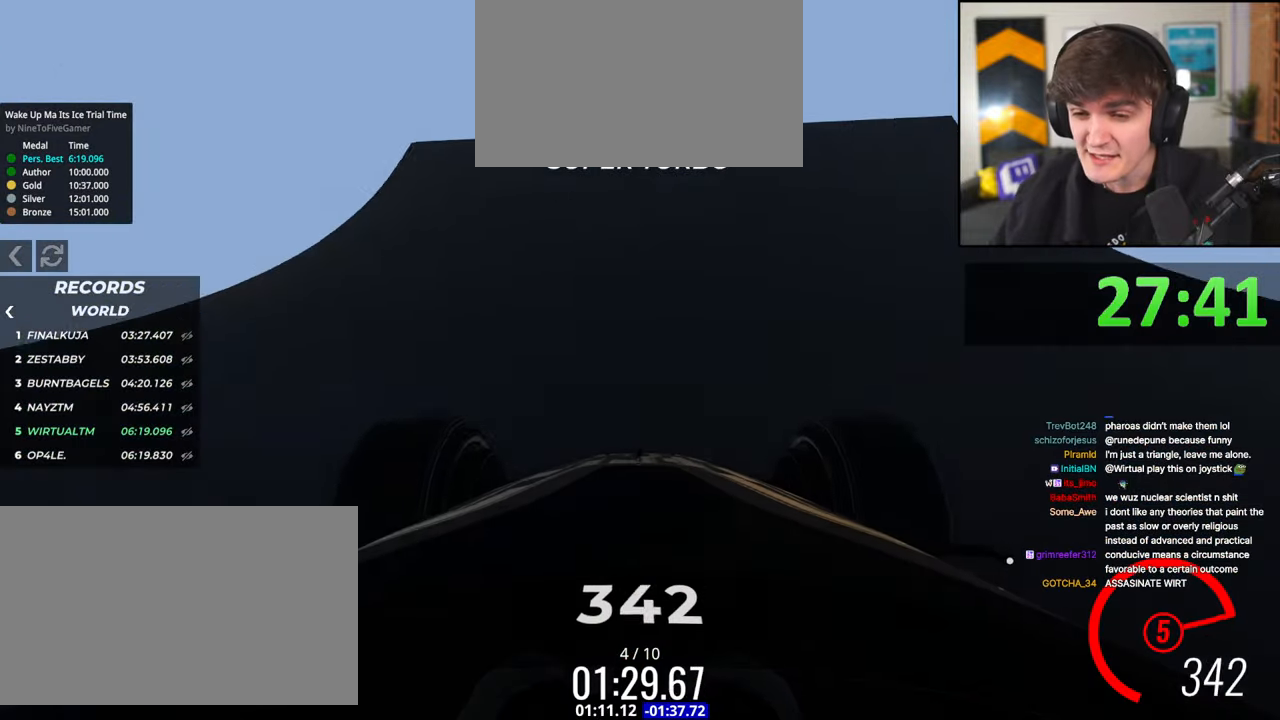
{"keys": ["up"], "events": [[84, "right", "down"], [134, "right", "up"]]}
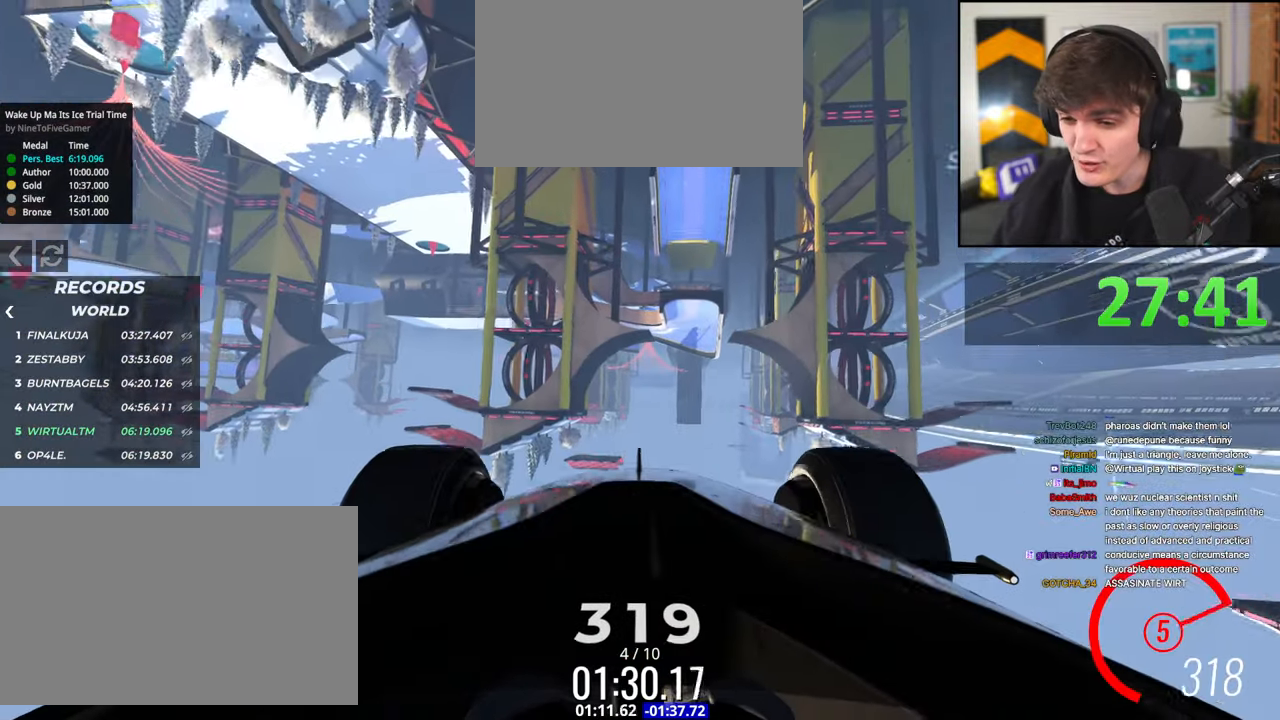
{"keys": ["up"], "events": []}
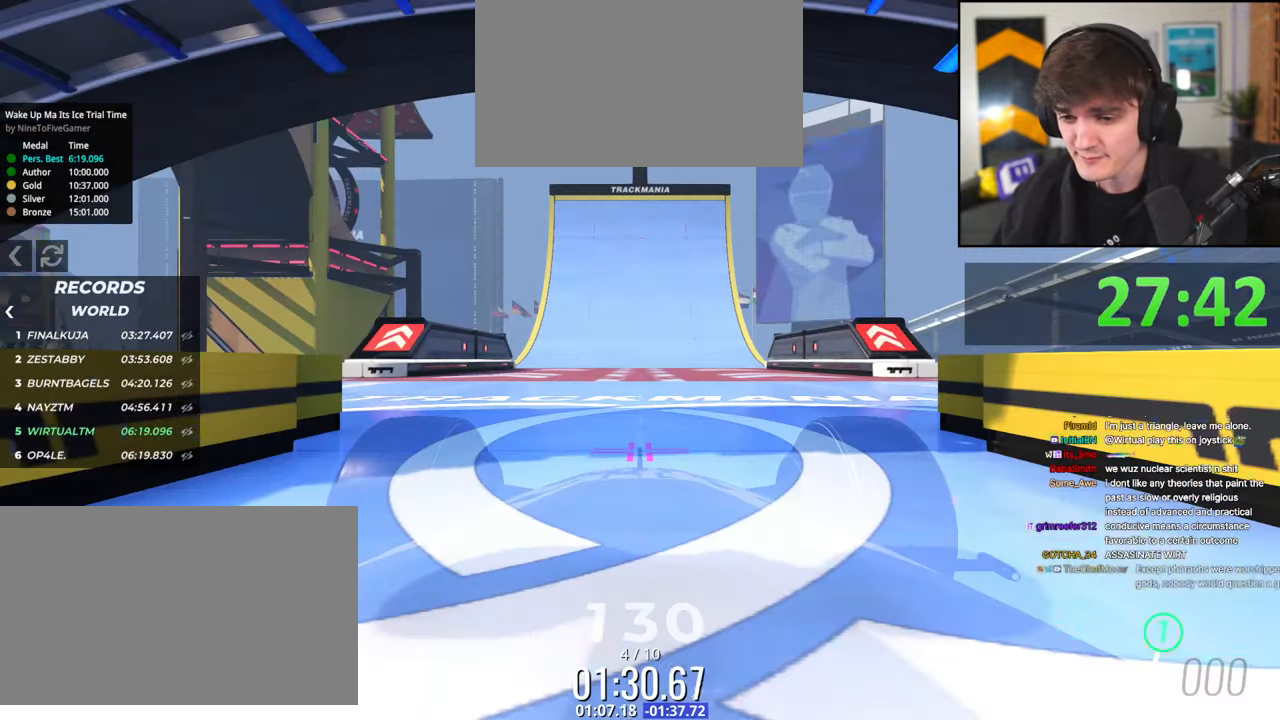
{"keys": ["up"], "events": []}
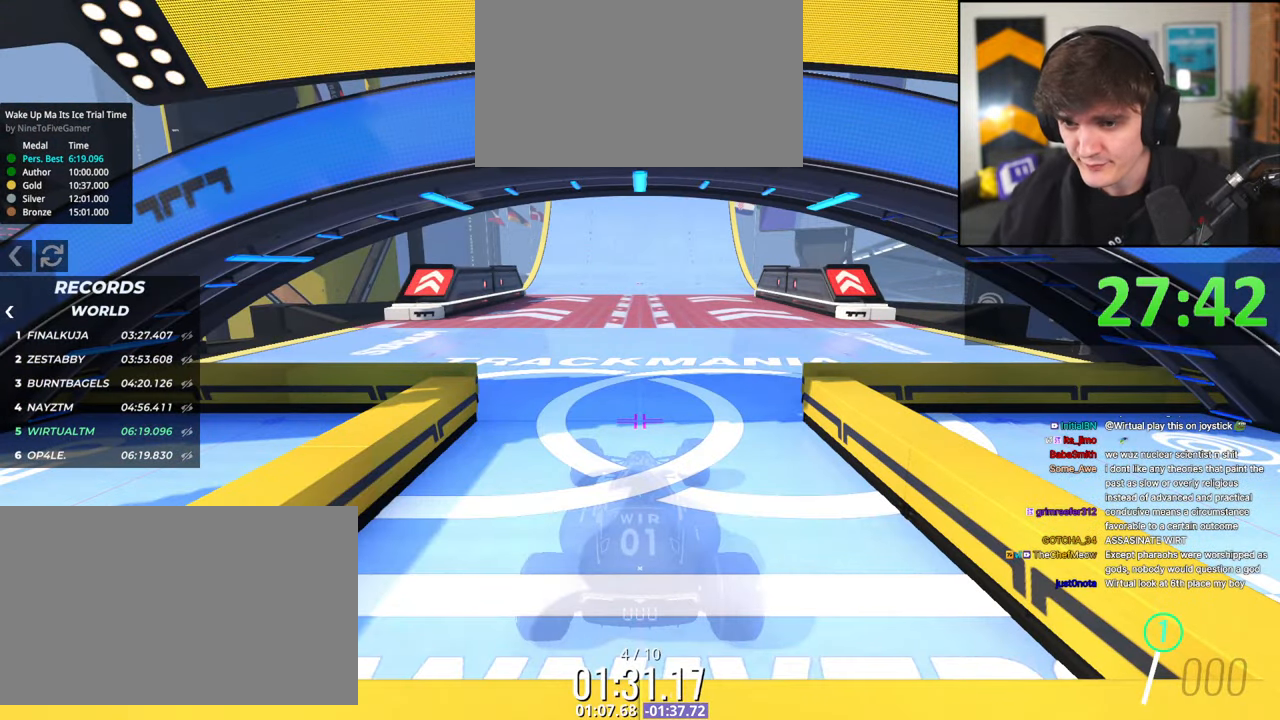
{"keys": ["up"], "events": []}
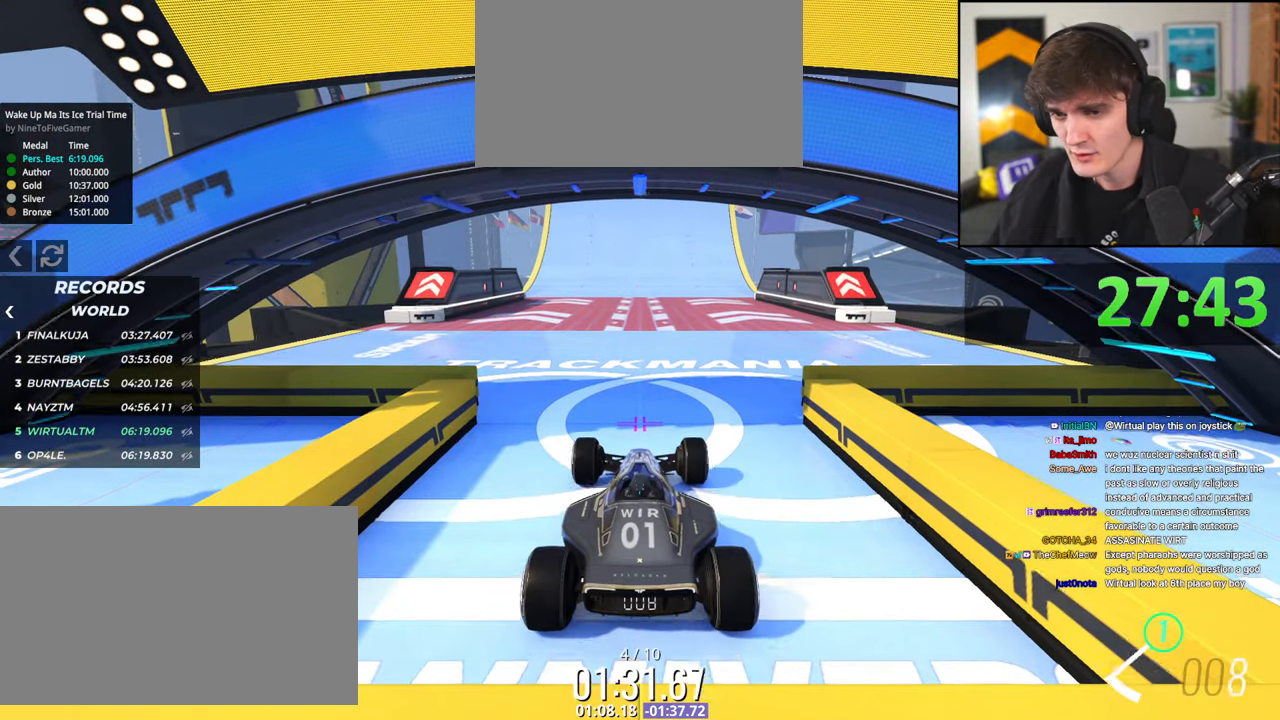
{"keys": ["up"], "events": []}
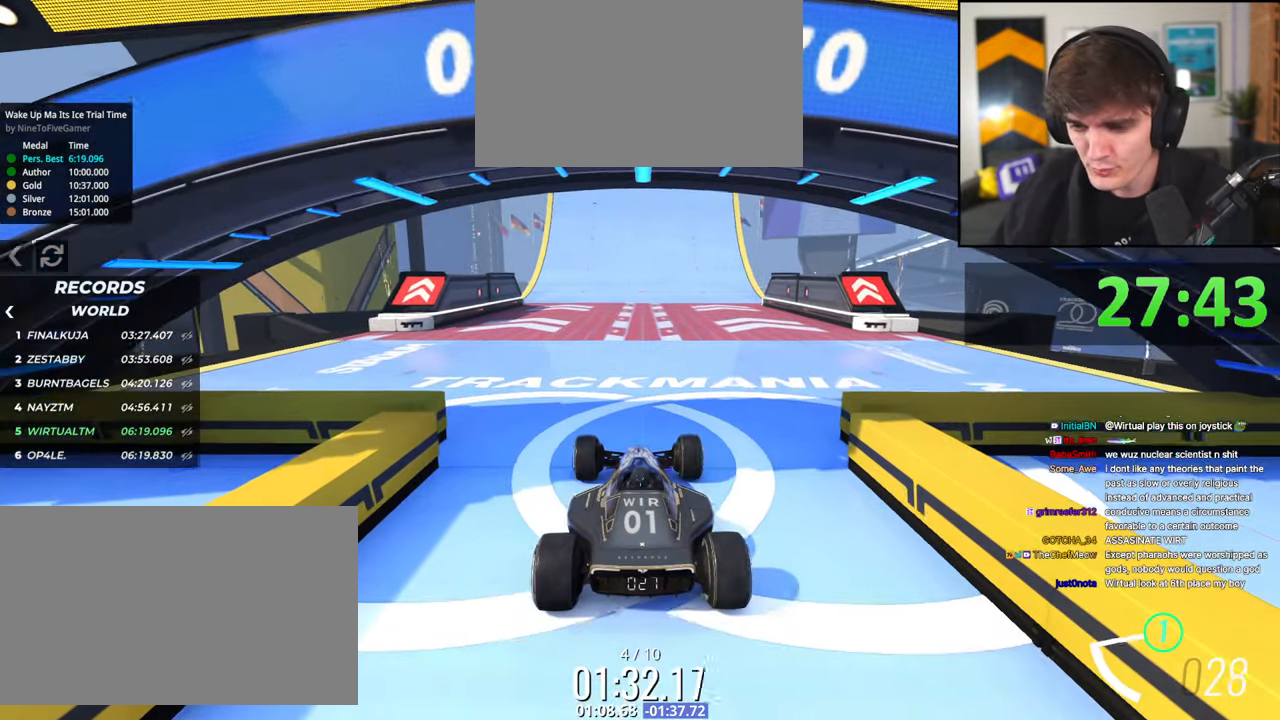
{"keys": ["up"], "events": []}
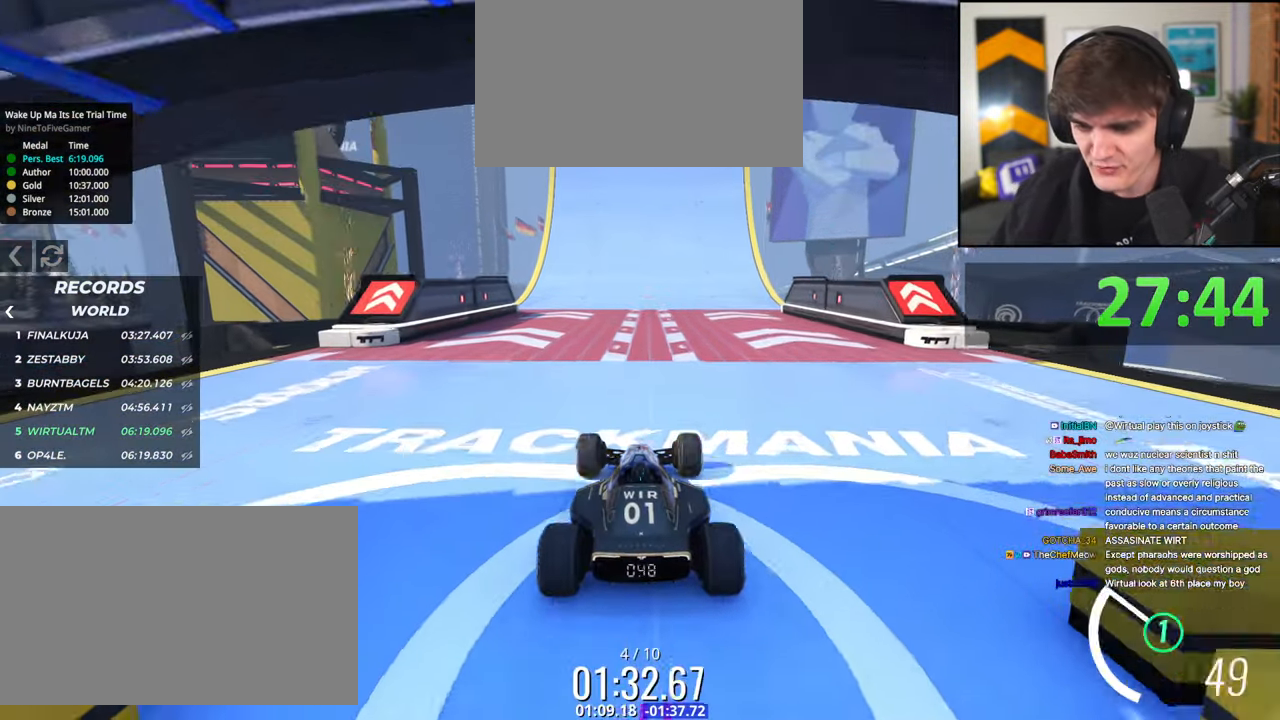
{"keys": ["up"], "events": []}
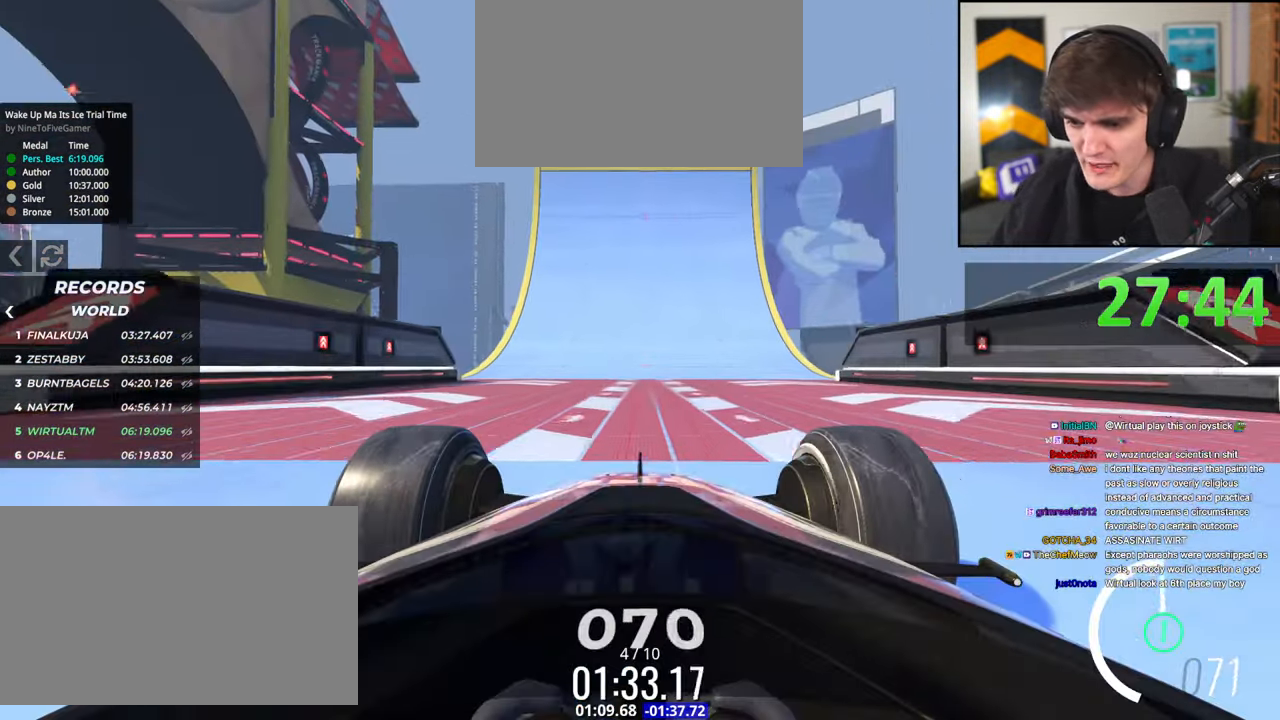
{"keys": ["up"], "events": []}
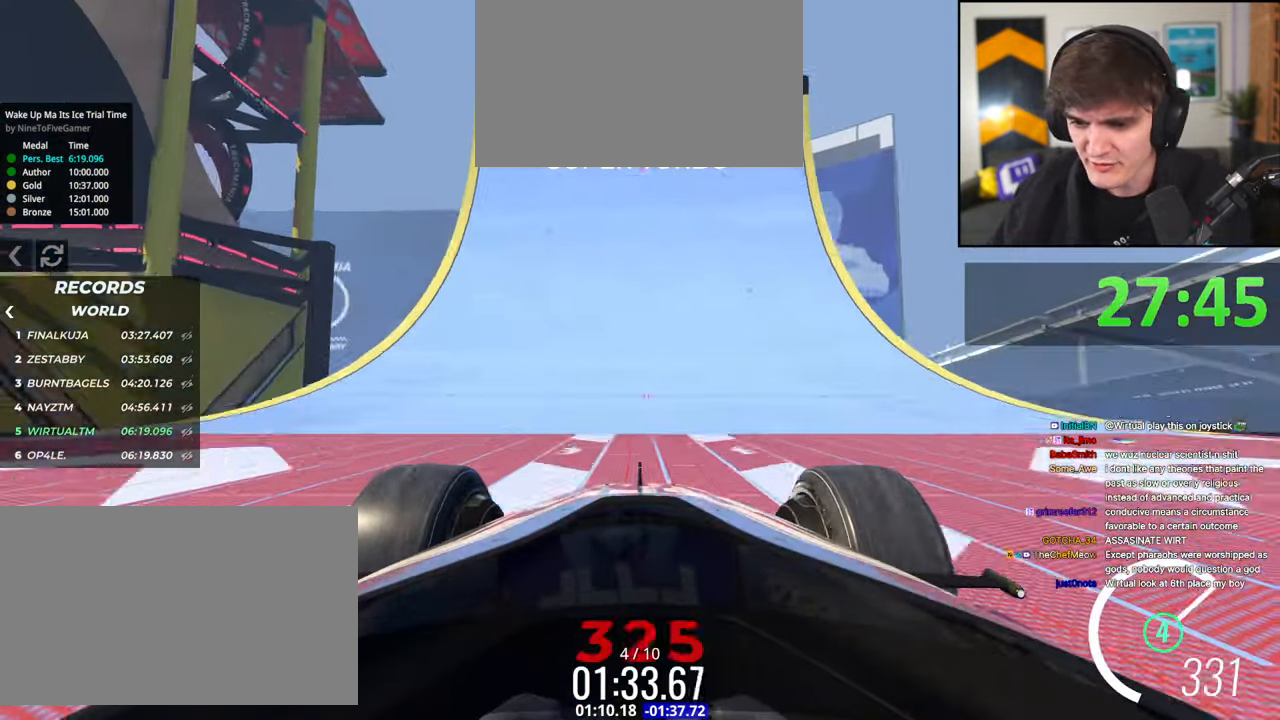
{"keys": ["up"], "events": []}